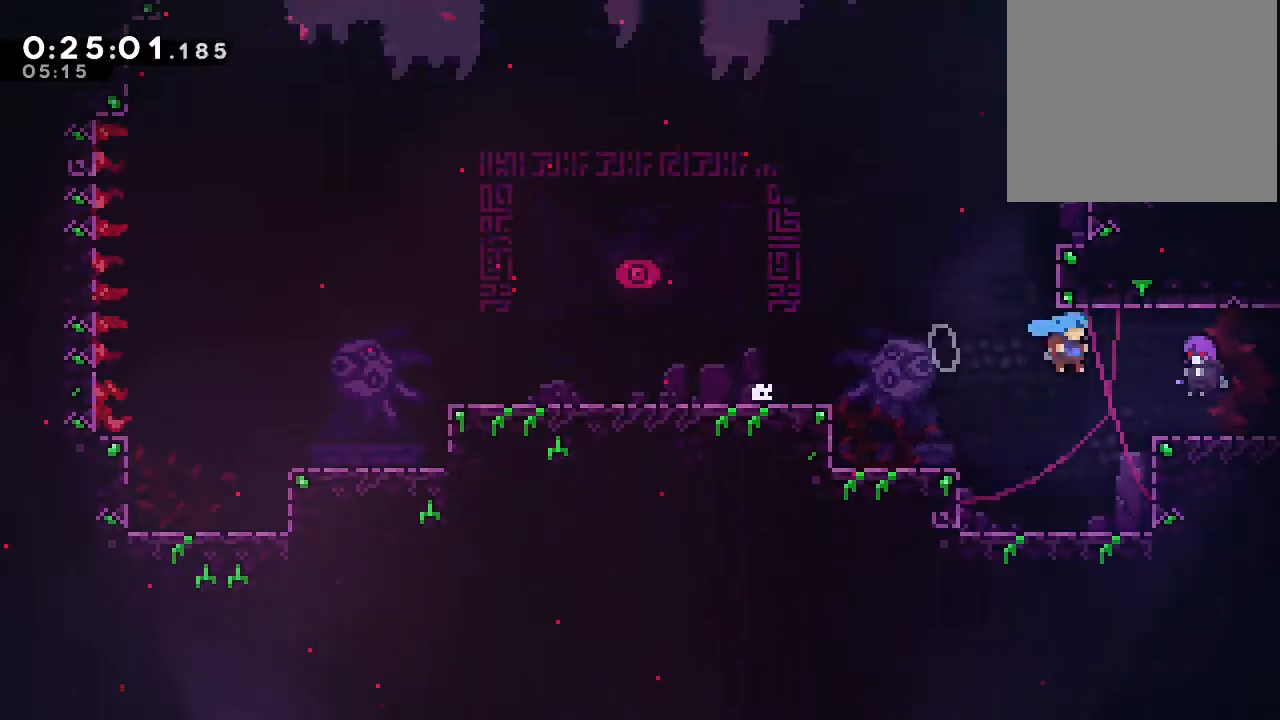
Gameplay with a controller (Nintendo layout); each line is a JSON object with the inputs held at the frame after it (dt_ms = milliseconds from this image to that frame). "events" lists button and stick changes between this image and that frame as [ms after this image, input, new state], when the widget could be followed in between. Not read: DPAD_LEFT L1 L3 R1 R3 X.
{"dt_ms": 500, "buttons": ["DPAD_RIGHT"], "left_stick": "center", "right_stick": "center", "events": [[150, "Y", "down"], [183, "B", "down"], [267, "Y", "up"], [283, "B", "up"], [350, "DPAD_DOWN", "up"]]}
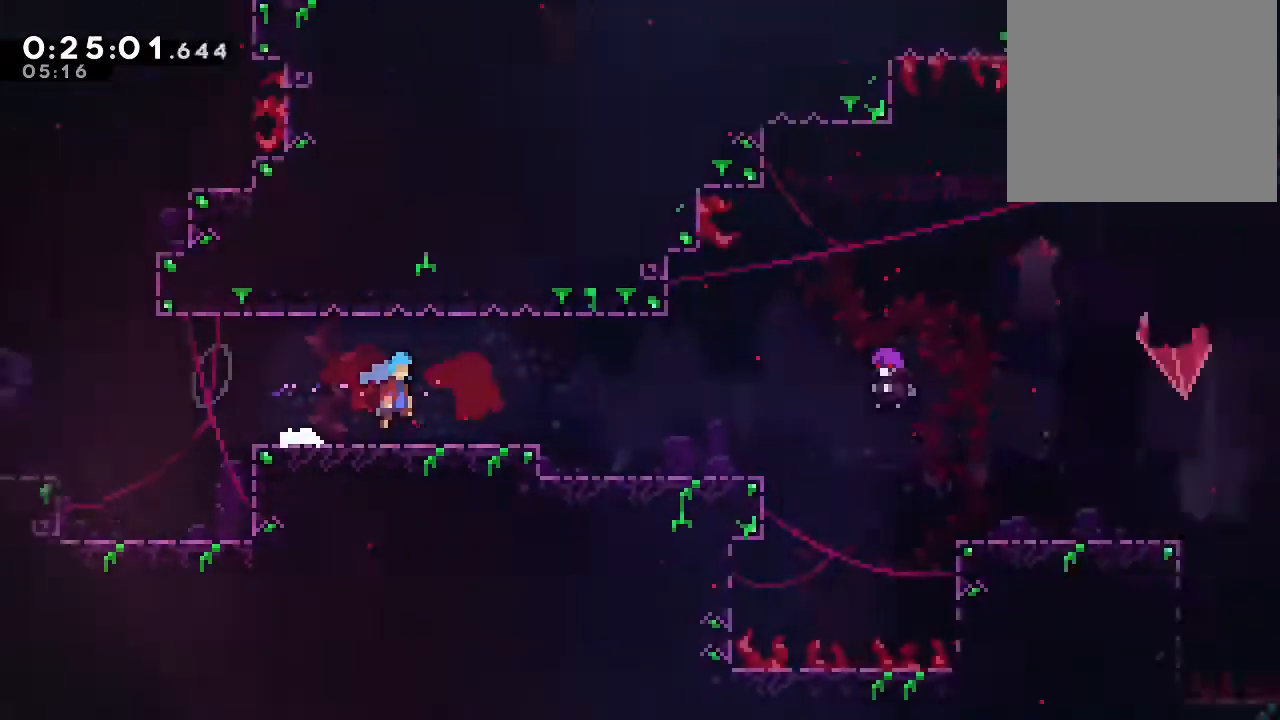
{"dt_ms": 500, "buttons": ["DPAD_RIGHT"], "left_stick": "center", "right_stick": "center", "events": []}
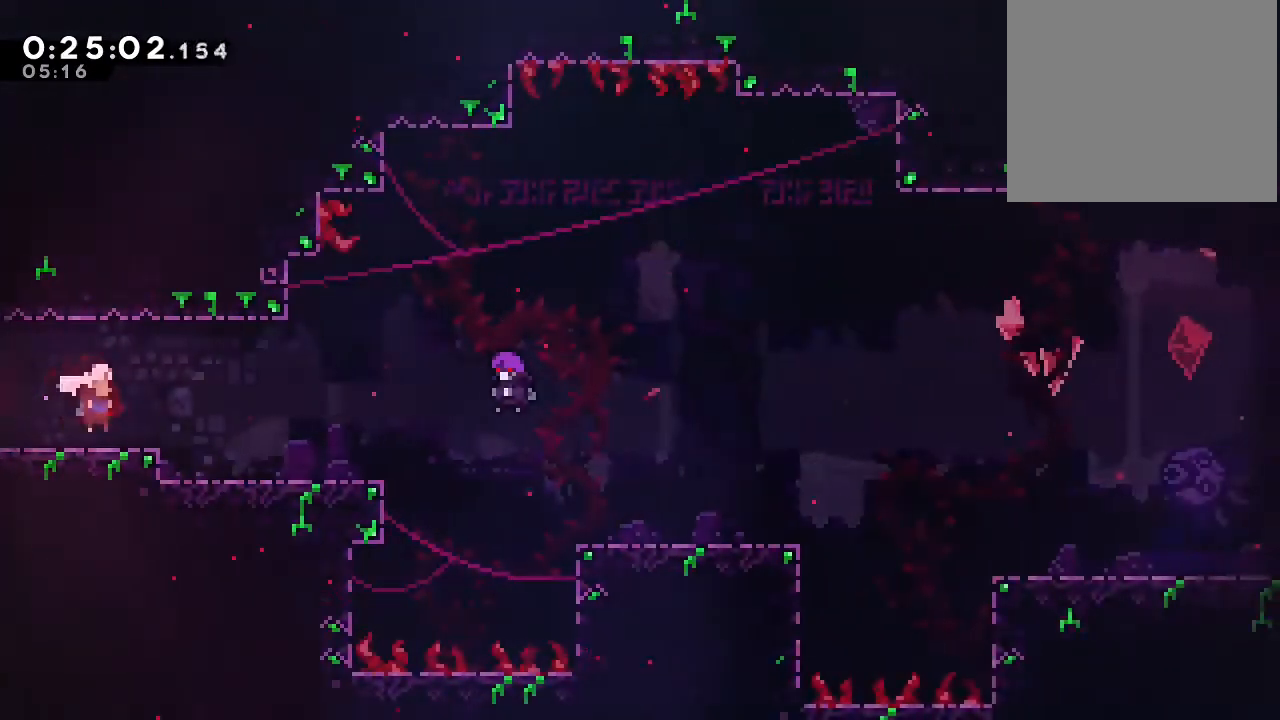
{"dt_ms": 500, "buttons": [], "left_stick": "center", "right_stick": "center", "events": [[233, "DPAD_RIGHT", "up"]]}
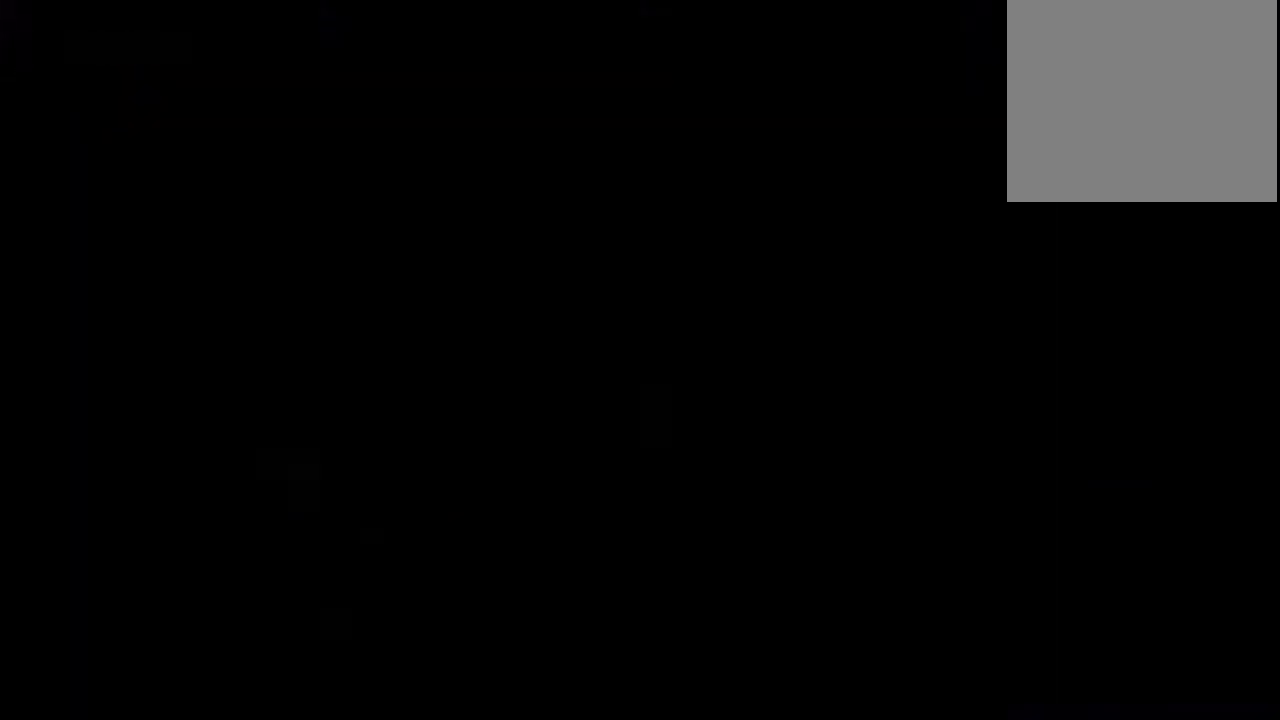
{"dt_ms": 500, "buttons": ["DPAD_RIGHT"], "left_stick": "center", "right_stick": "center", "events": [[233, "DPAD_DOWN", "down"], [267, "DPAD_RIGHT", "down"], [367, "Y", "down"], [400, "B", "down"], [467, "Y", "up"], [483, "DPAD_DOWN", "up"], [500, "B", "up"]]}
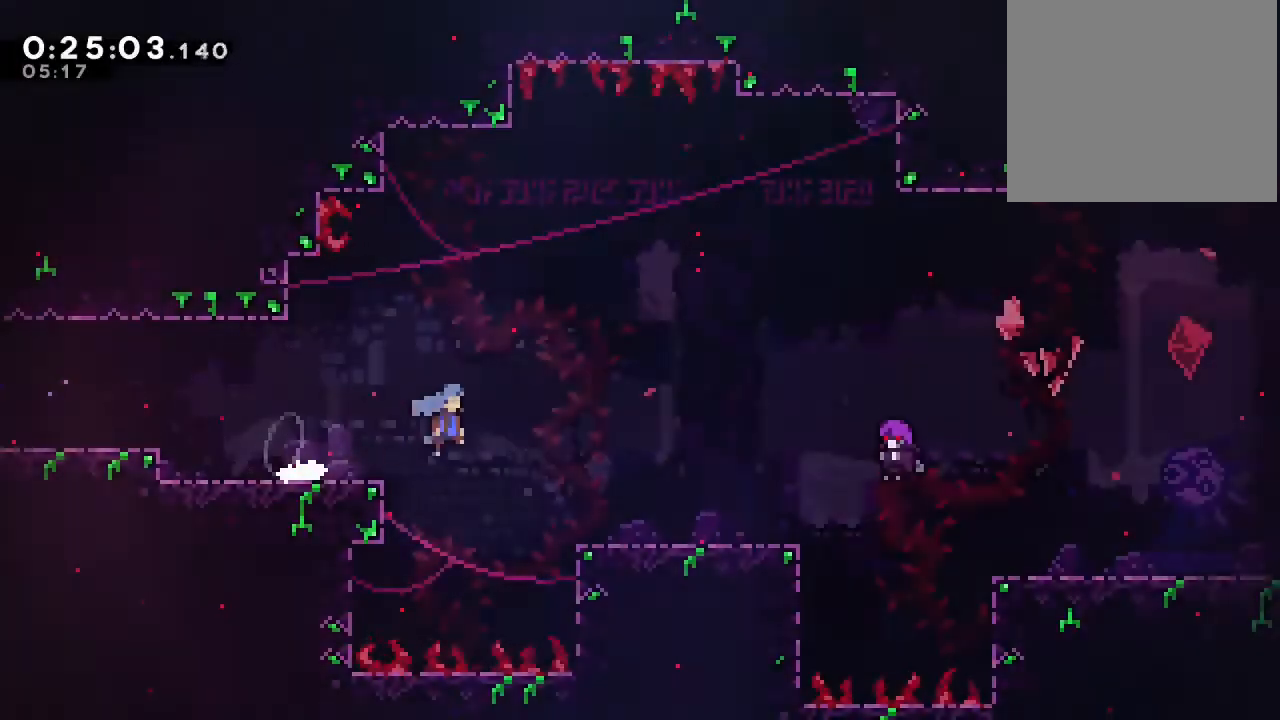
{"dt_ms": 500, "buttons": [], "left_stick": "center", "right_stick": "center", "events": [[367, "DPAD_RIGHT", "up"]]}
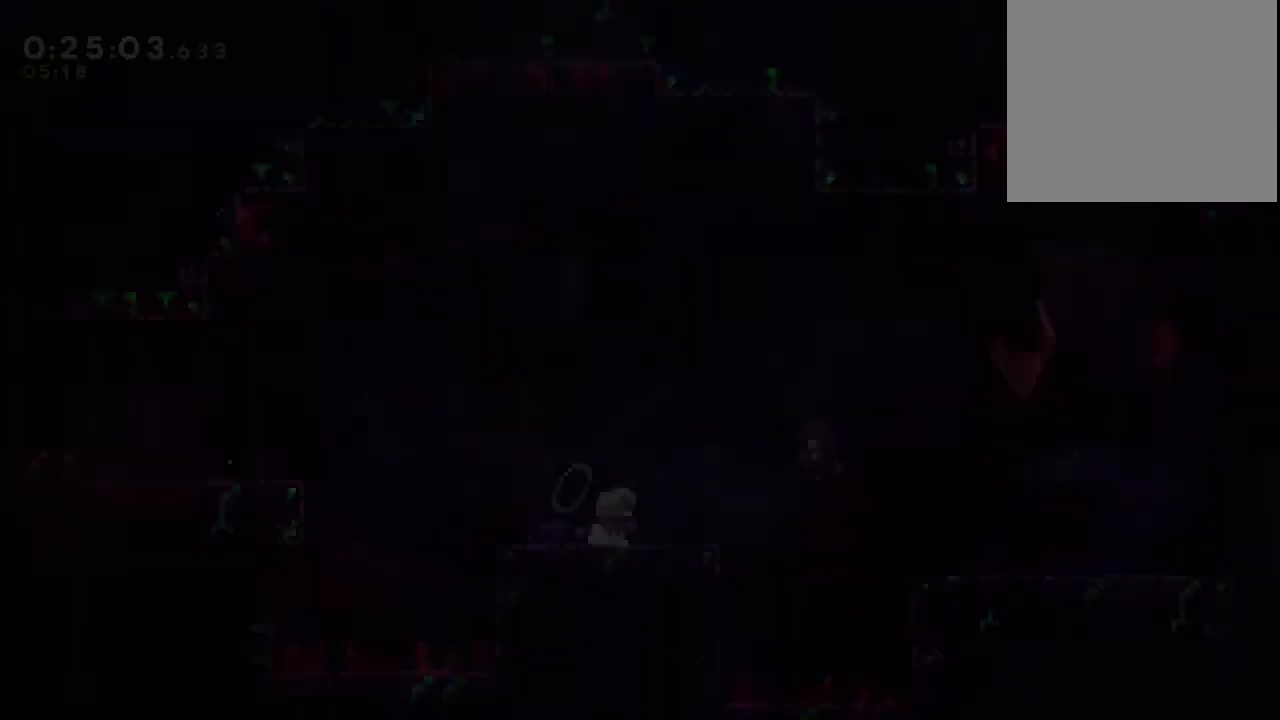
{"dt_ms": 500, "buttons": ["Y", "DPAD_DOWN", "DPAD_RIGHT"], "left_stick": "center", "right_stick": "center", "events": [[333, "DPAD_RIGHT", "down"], [367, "DPAD_DOWN", "down"], [450, "Y", "down"]]}
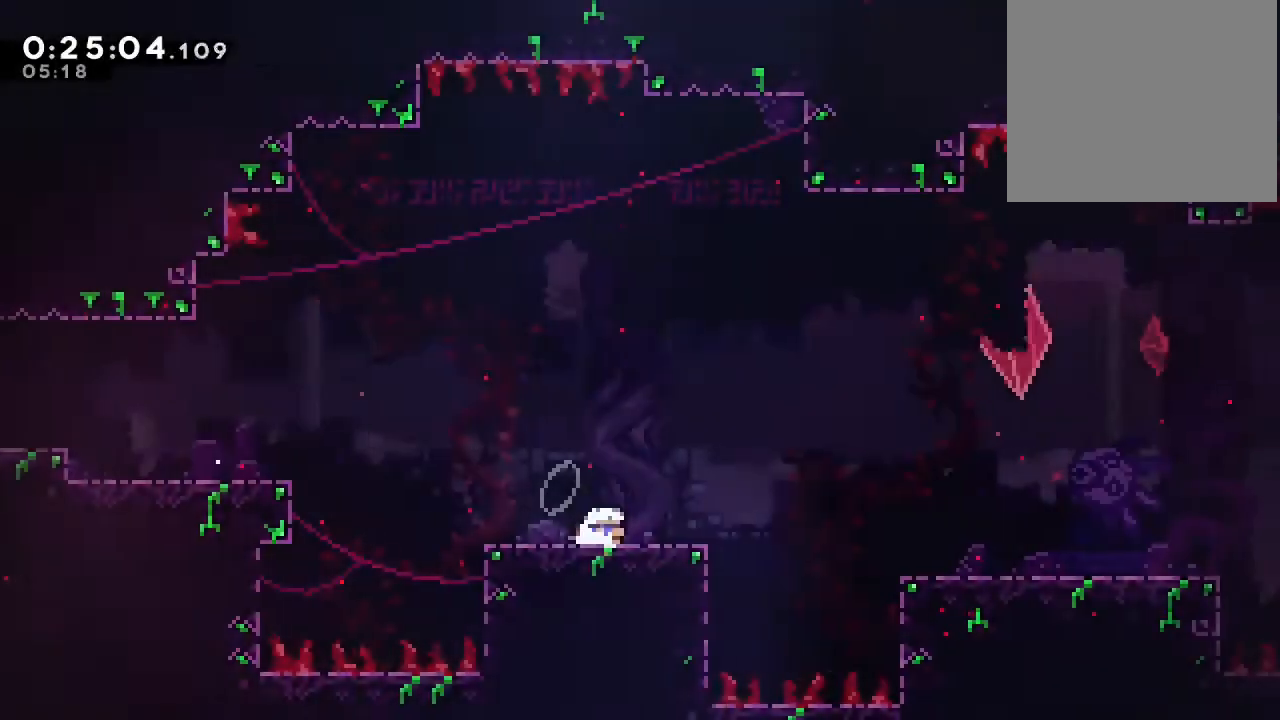
{"dt_ms": 500, "buttons": [], "left_stick": "center", "right_stick": "center", "events": [[17, "B", "down"], [117, "Y", "up"], [150, "DPAD_DOWN", "up"], [167, "B", "up"], [433, "DPAD_RIGHT", "up"]]}
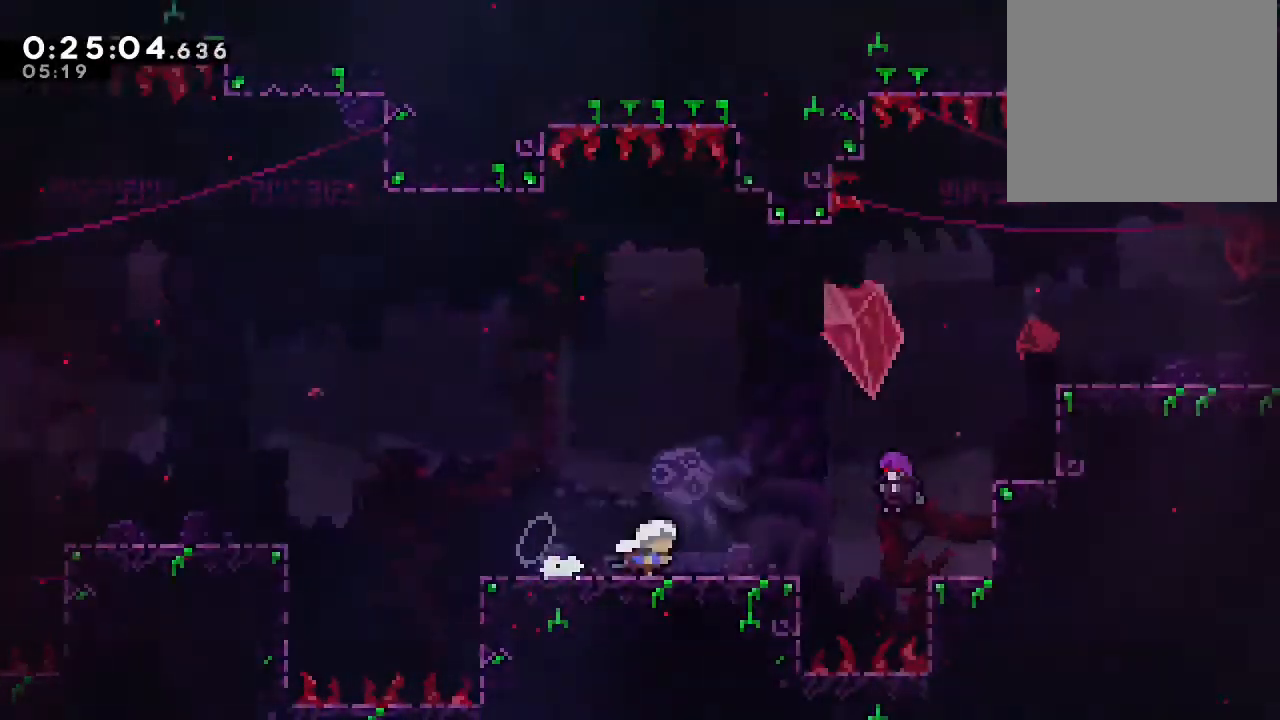
{"dt_ms": 500, "buttons": ["DPAD_UP", "DPAD_RIGHT"], "left_stick": "center", "right_stick": "center", "events": [[367, "DPAD_RIGHT", "down"], [433, "DPAD_UP", "down"]]}
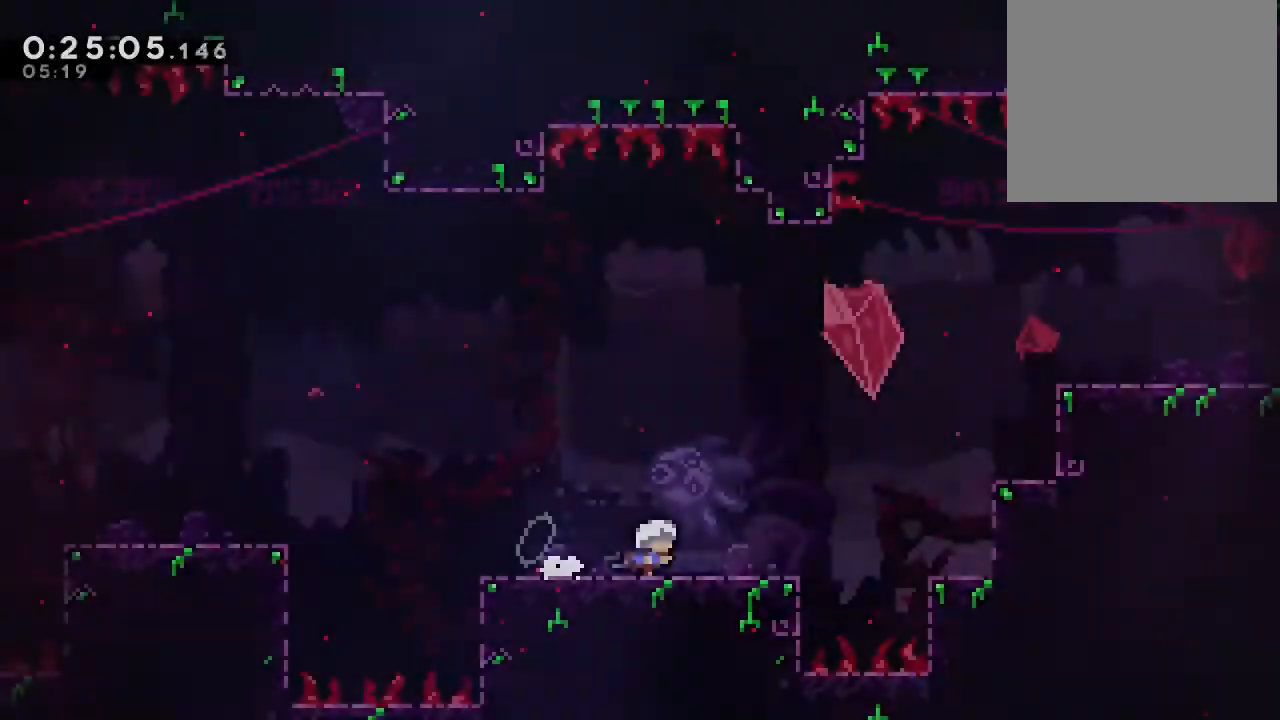
{"dt_ms": 500, "buttons": ["B", "Y", "DPAD_UP", "DPAD_RIGHT"], "left_stick": "center", "right_stick": "center", "events": [[83, "B", "down"], [383, "Y", "down"]]}
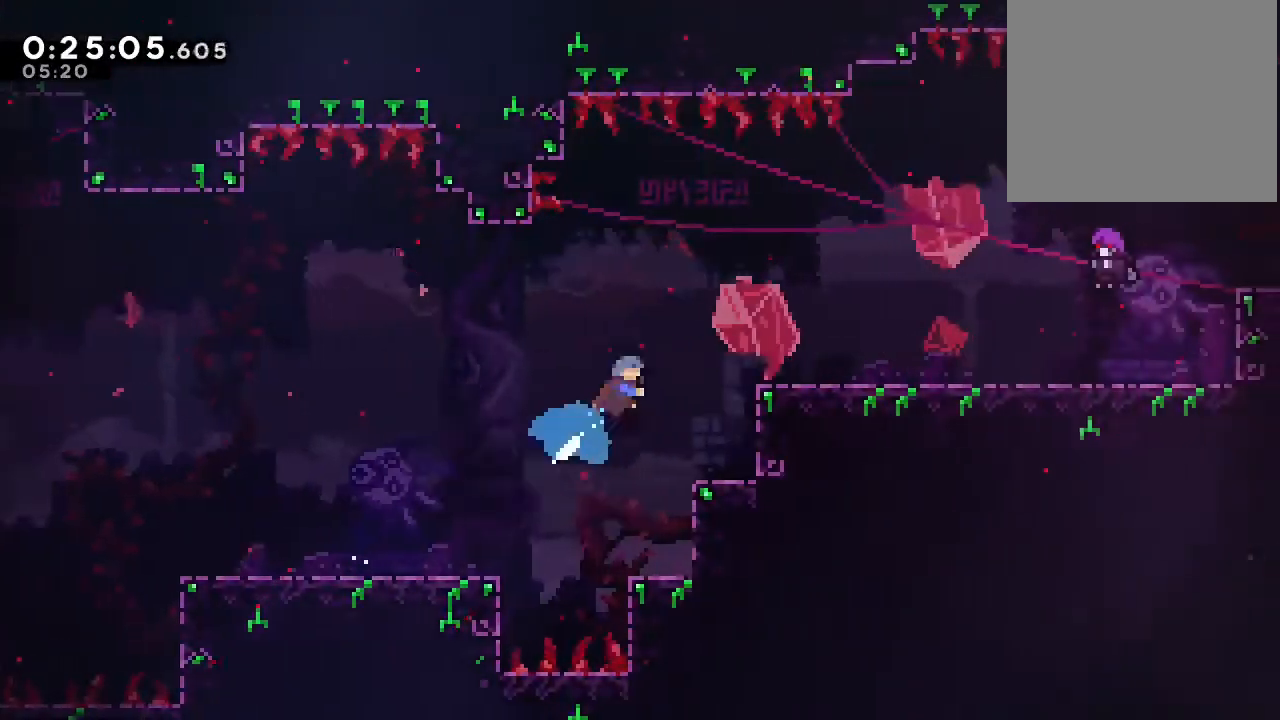
{"dt_ms": 500, "buttons": ["Y", "DPAD_RIGHT"], "left_stick": "center", "right_stick": "center", "events": [[117, "DPAD_UP", "up"], [117, "Y", "up"], [133, "B", "up"], [267, "DPAD_RIGHT", "up"], [383, "DPAD_RIGHT", "down"], [467, "Y", "down"]]}
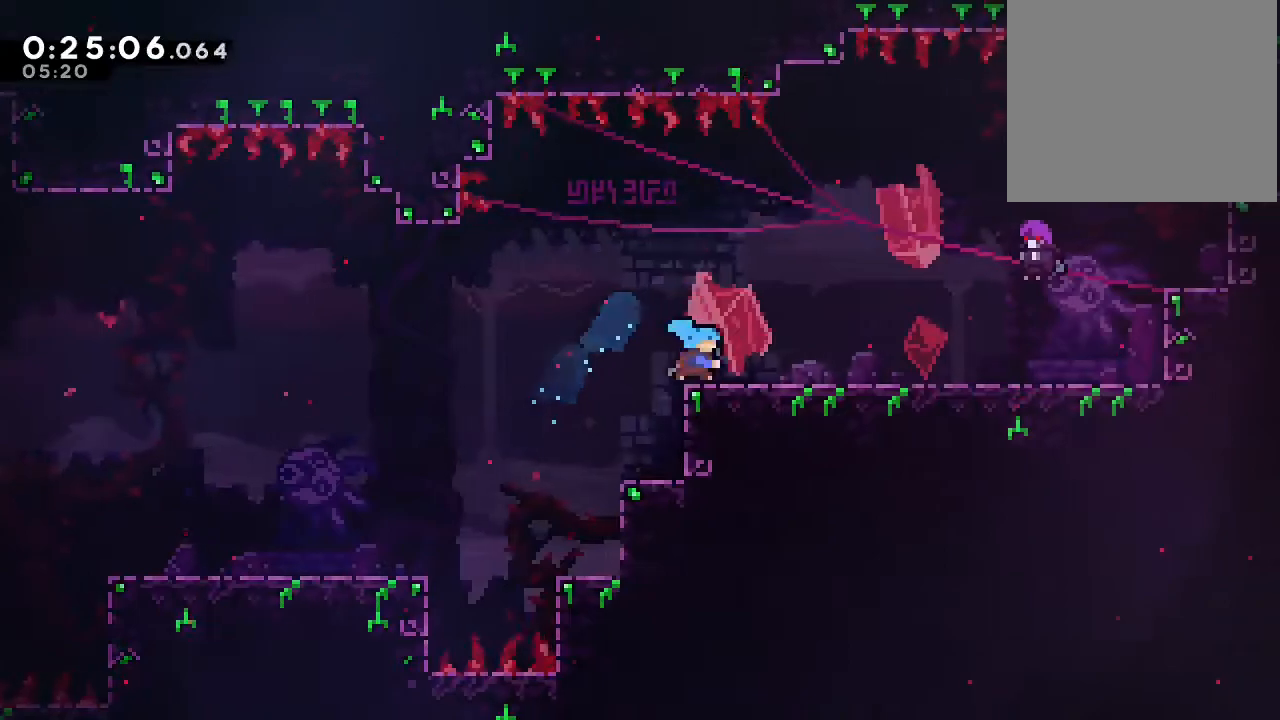
{"dt_ms": 500, "buttons": [], "left_stick": "center", "right_stick": "center", "events": [[67, "Y", "up"], [117, "DPAD_RIGHT", "up"]]}
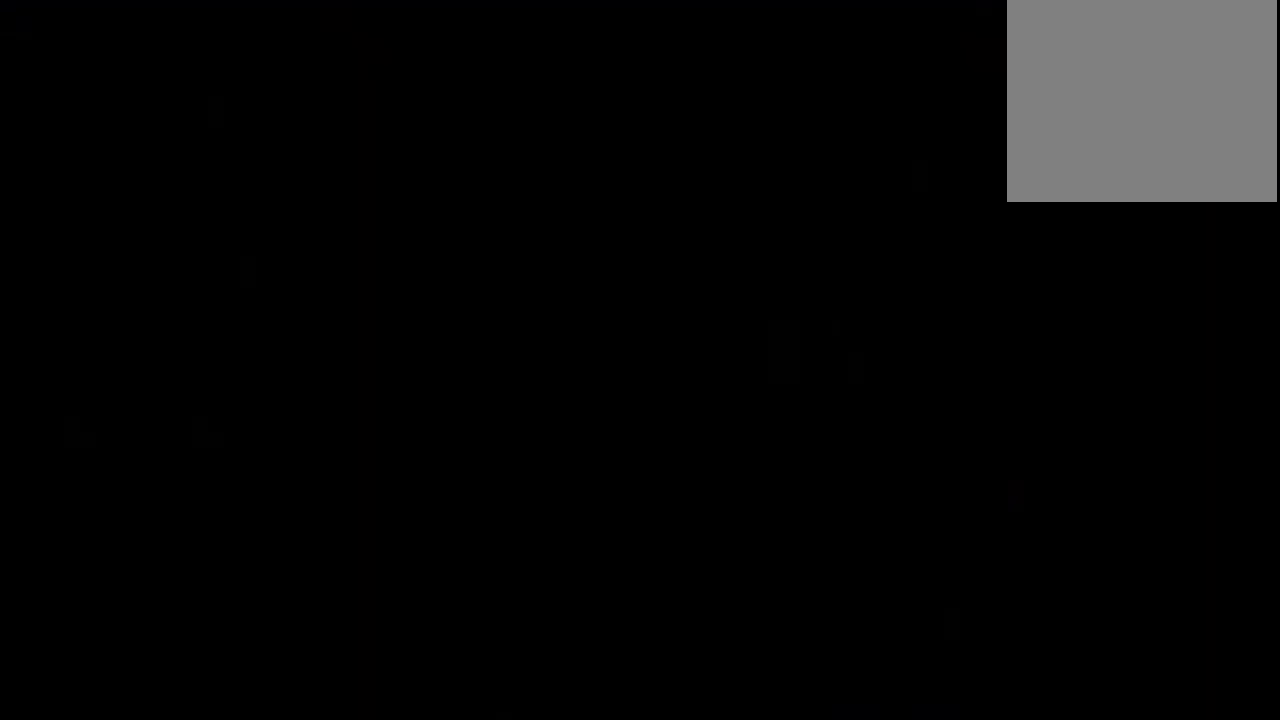
{"dt_ms": 500, "buttons": ["B", "DPAD_UP", "DPAD_RIGHT"], "left_stick": "center", "right_stick": "center", "events": [[100, "DPAD_RIGHT", "down"], [133, "DPAD_UP", "down"], [300, "B", "down"]]}
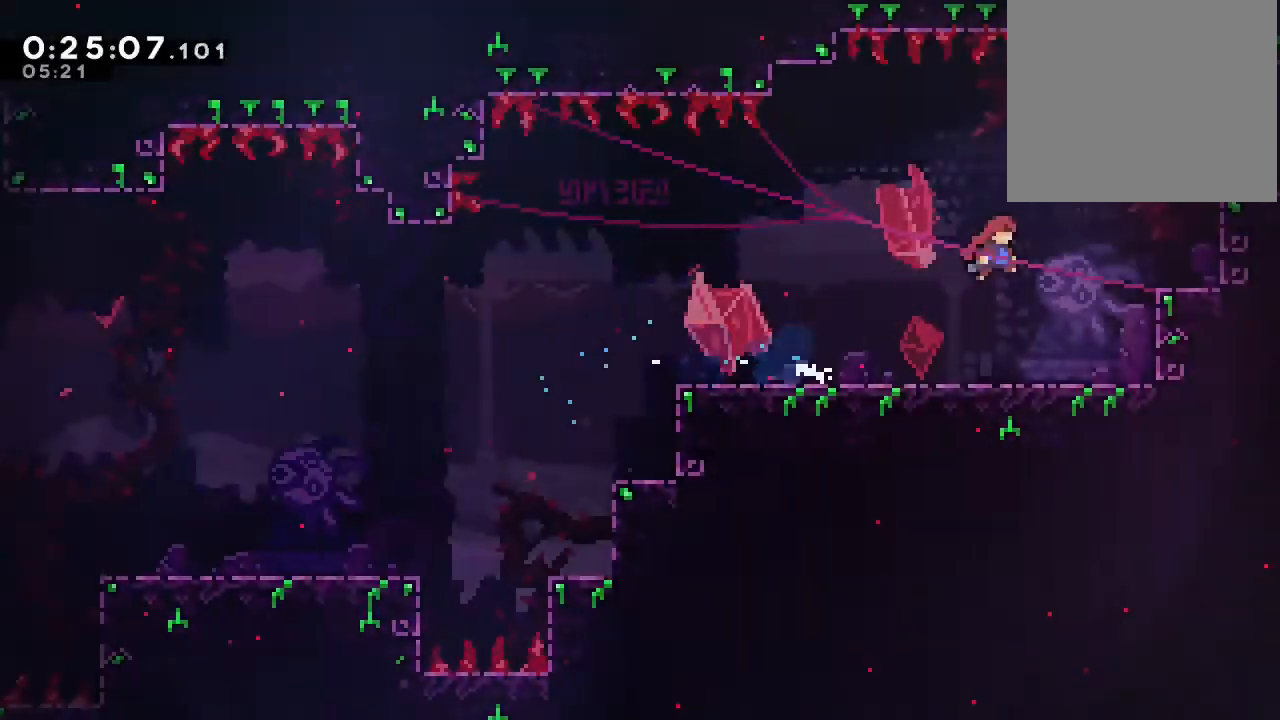
{"dt_ms": 500, "buttons": ["DPAD_RIGHT"], "left_stick": "center", "right_stick": "center", "events": [[50, "Y", "down"], [200, "Y", "up"], [217, "B", "up"], [300, "DPAD_UP", "up"], [317, "DPAD_RIGHT", "up"], [483, "DPAD_RIGHT", "down"]]}
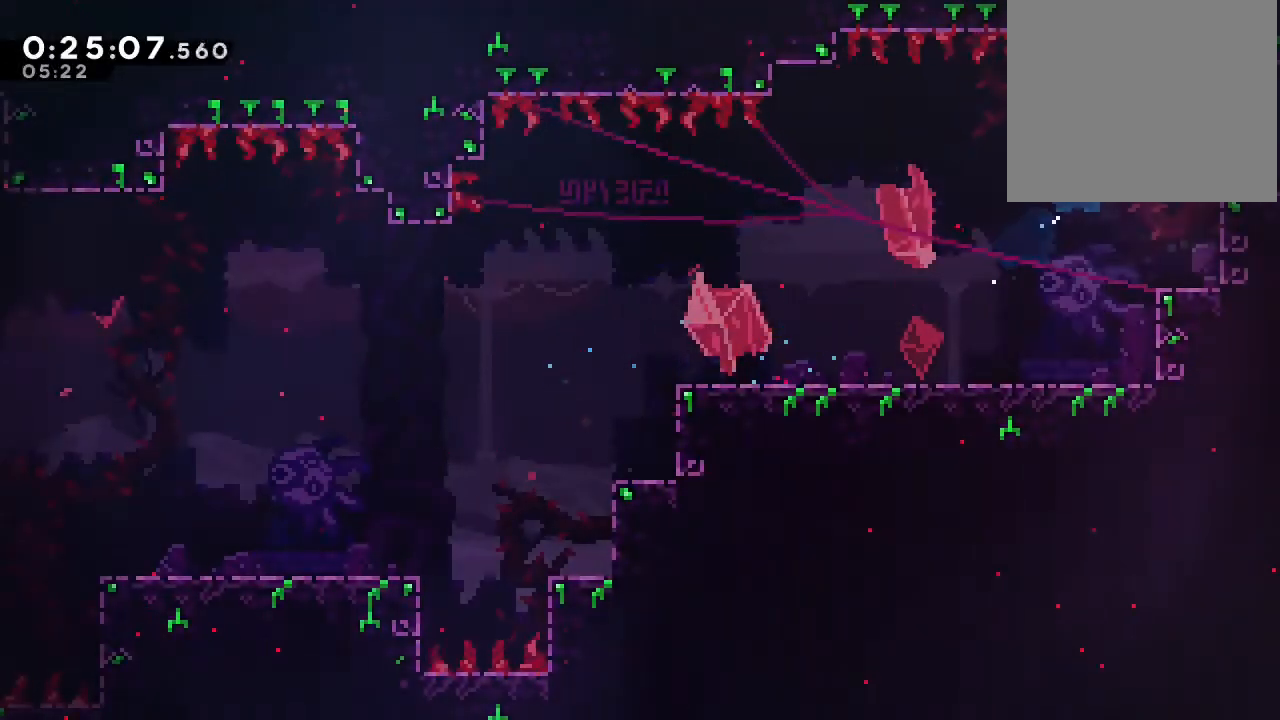
{"dt_ms": 500, "buttons": [], "left_stick": "center", "right_stick": "center", "events": [[117, "Y", "down"], [250, "Y", "up"], [483, "DPAD_RIGHT", "up"]]}
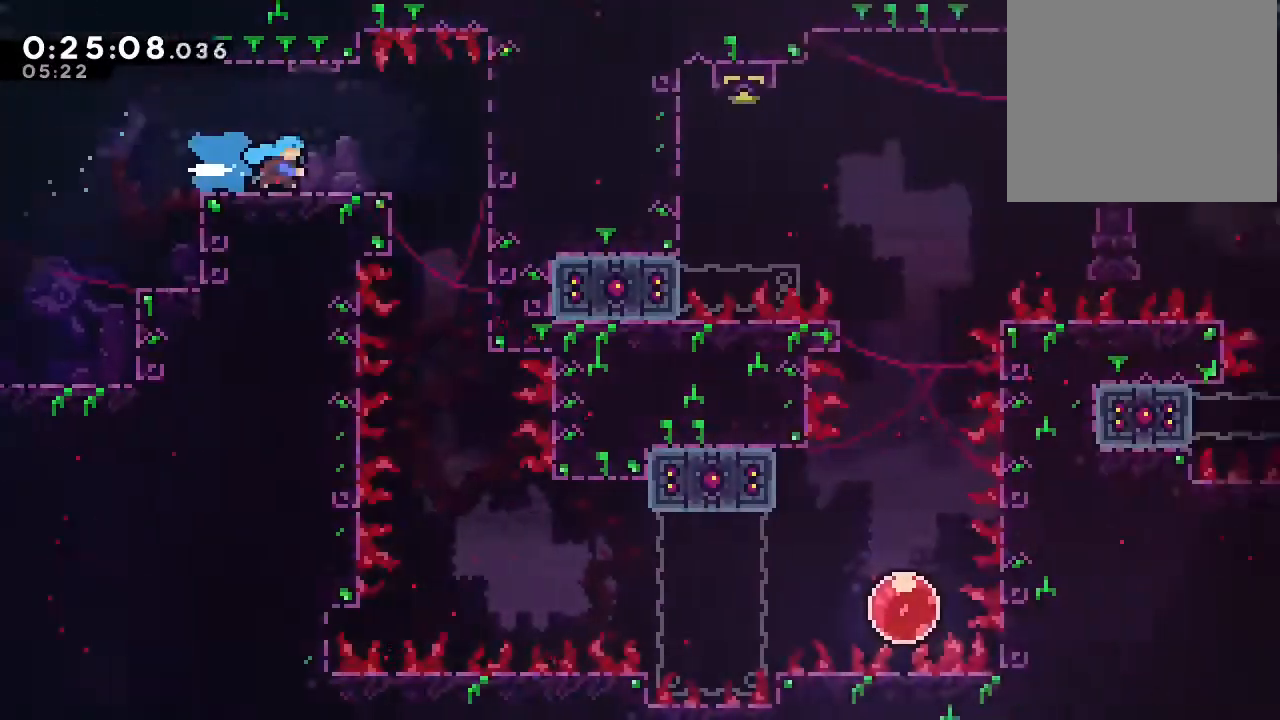
{"dt_ms": 500, "buttons": ["DPAD_RIGHT"], "left_stick": "center", "right_stick": "center", "events": [[183, "DPAD_RIGHT", "down"]]}
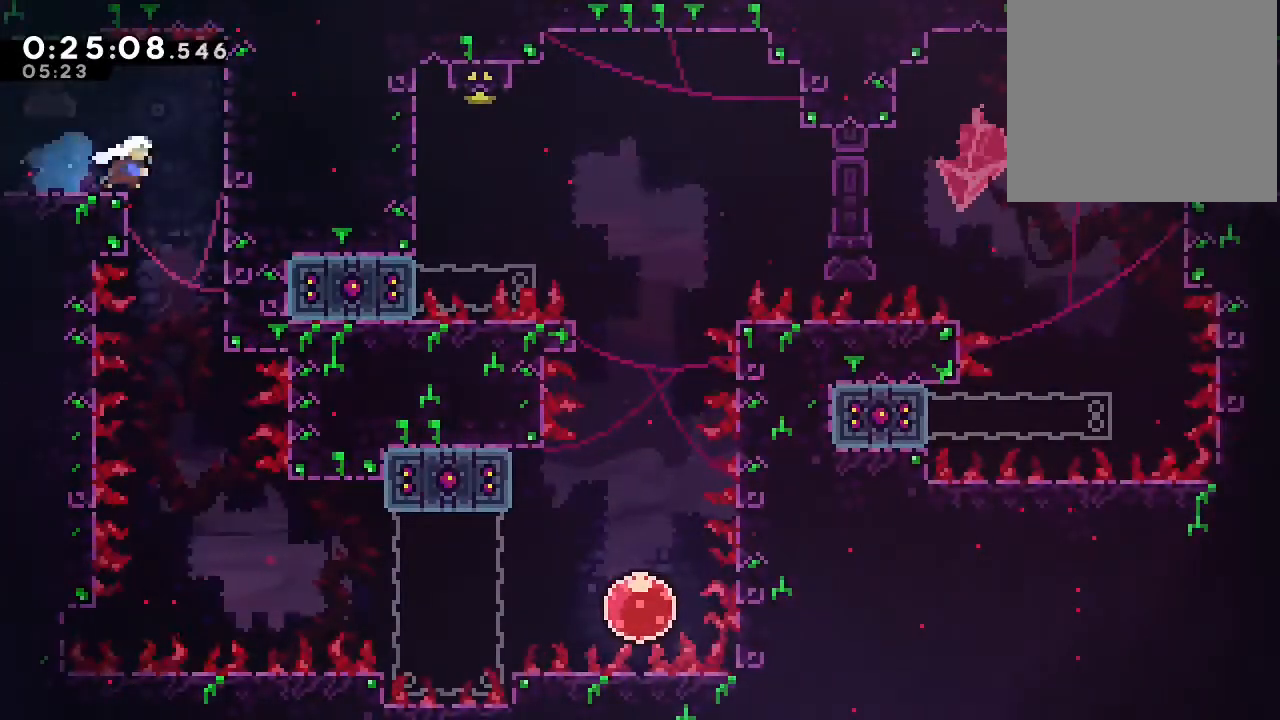
{"dt_ms": 500, "buttons": ["DPAD_RIGHT"], "left_stick": "center", "right_stick": "center", "events": [[100, "DPAD_DOWN", "down"], [200, "DPAD_RIGHT", "up"], [483, "DPAD_DOWN", "up"], [483, "DPAD_RIGHT", "down"]]}
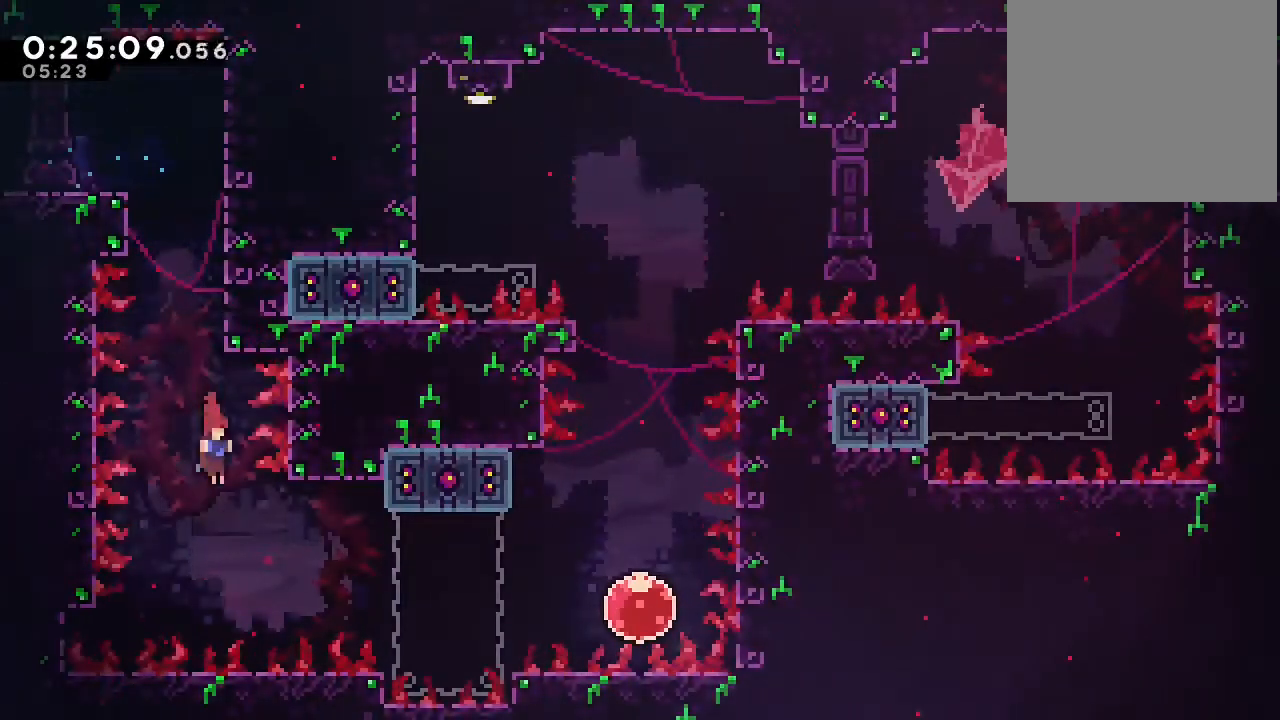
{"dt_ms": 1000, "buttons": [], "left_stick": "center", "right_stick": "center", "events": [[183, "Y", "down"], [233, "Y", "up"], [367, "B", "down"], [417, "B", "up"], [683, "DPAD_UP", "down"], [700, "DPAD_RIGHT", "up"], [717, "Y", "down"], [867, "Y", "up"], [950, "DPAD_UP", "up"]]}
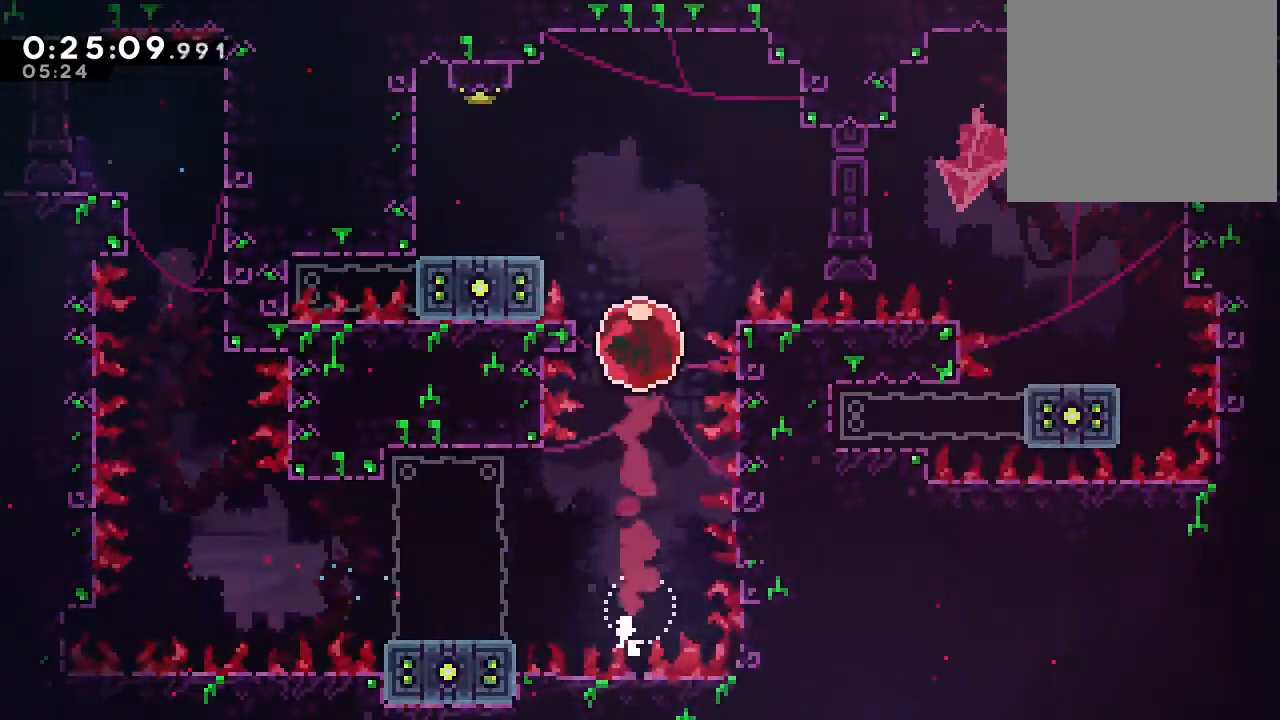
{"dt_ms": 500, "buttons": [], "left_stick": "center", "right_stick": "center", "events": [[117, "DPAD_UP", "down"], [183, "Y", "down"], [350, "Y", "up"], [500, "DPAD_UP", "up"]]}
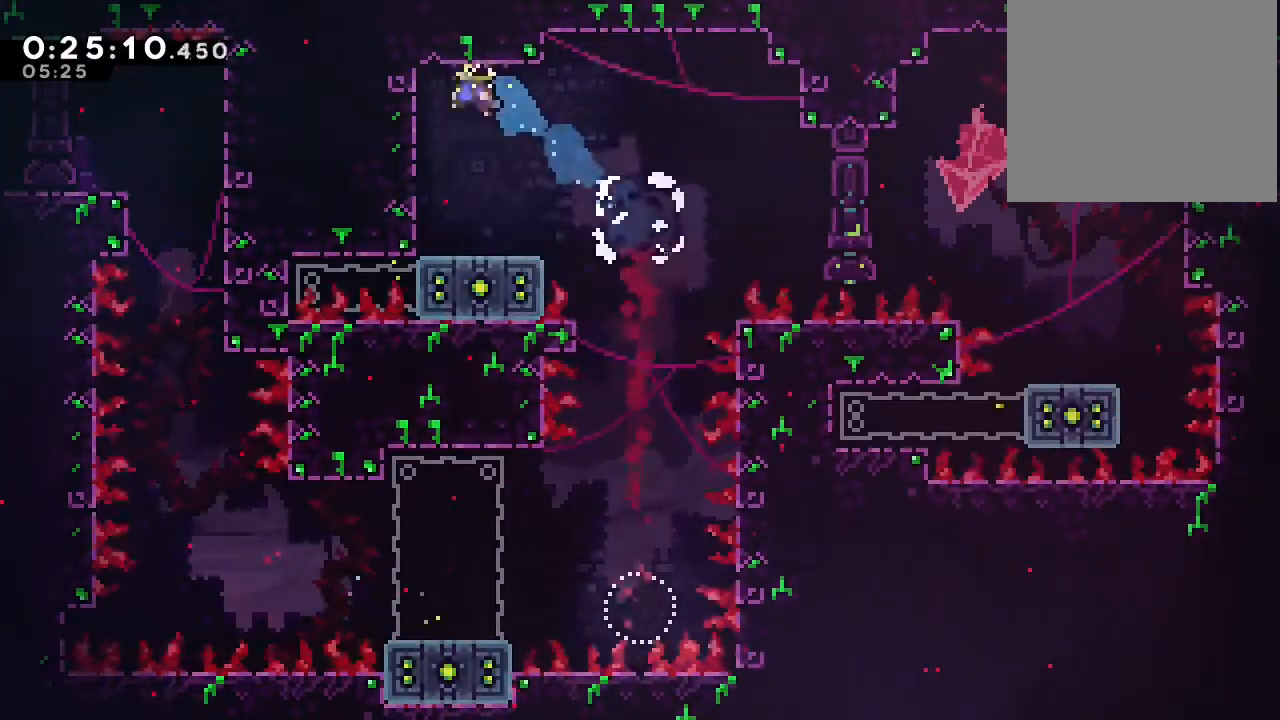
{"dt_ms": 500, "buttons": [], "left_stick": "center", "right_stick": "center", "events": [[167, "DPAD_RIGHT", "down"], [433, "DPAD_RIGHT", "up"]]}
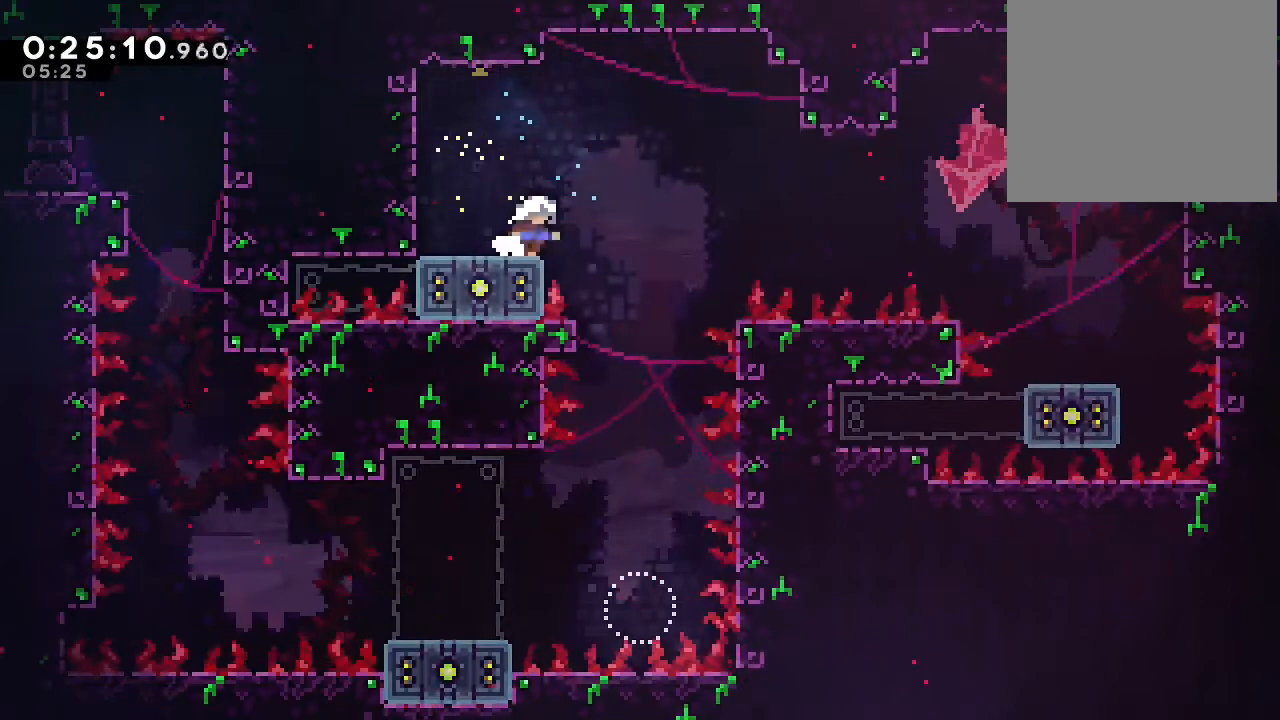
{"dt_ms": 500, "buttons": ["B", "DPAD_RIGHT"], "left_stick": "center", "right_stick": "center", "events": [[133, "DPAD_DOWN", "down"], [150, "DPAD_RIGHT", "down"], [217, "Y", "down"], [317, "Y", "up"], [367, "DPAD_DOWN", "up"], [383, "B", "down"]]}
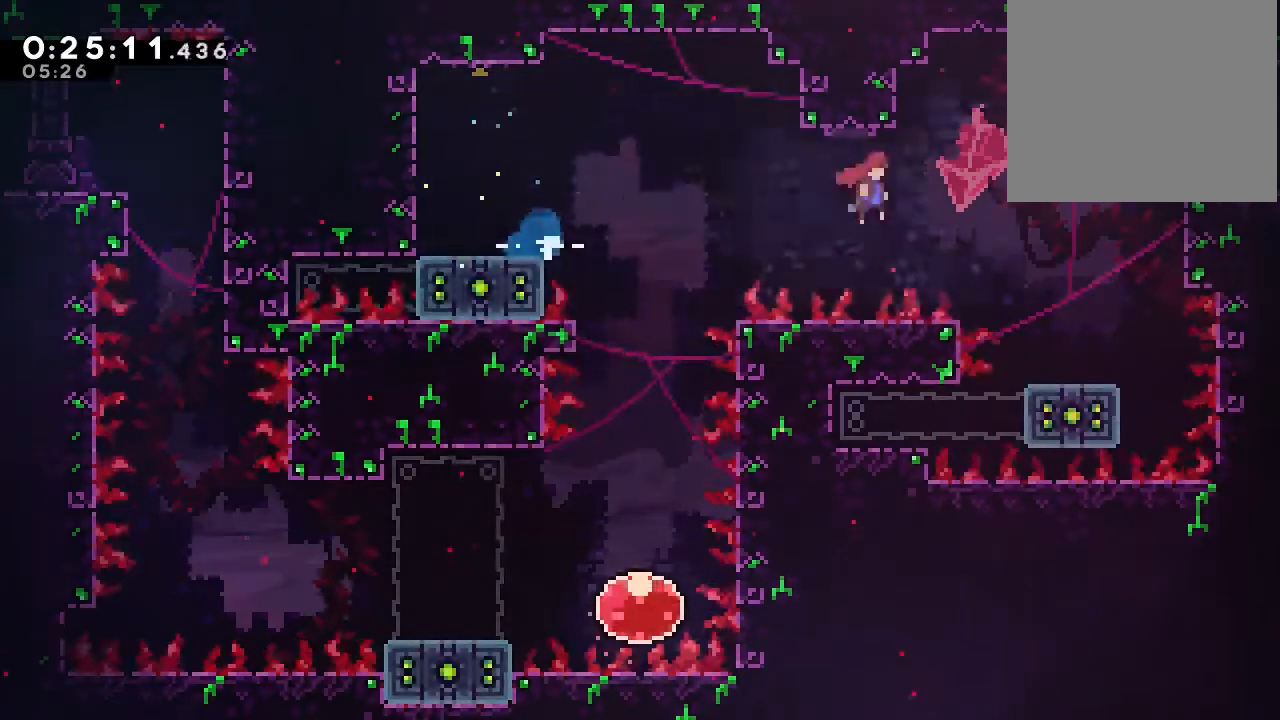
{"dt_ms": 500, "buttons": [], "left_stick": "center", "right_stick": "center", "events": [[183, "A", "down"], [433, "A", "up"], [433, "B", "up"], [500, "DPAD_RIGHT", "up"]]}
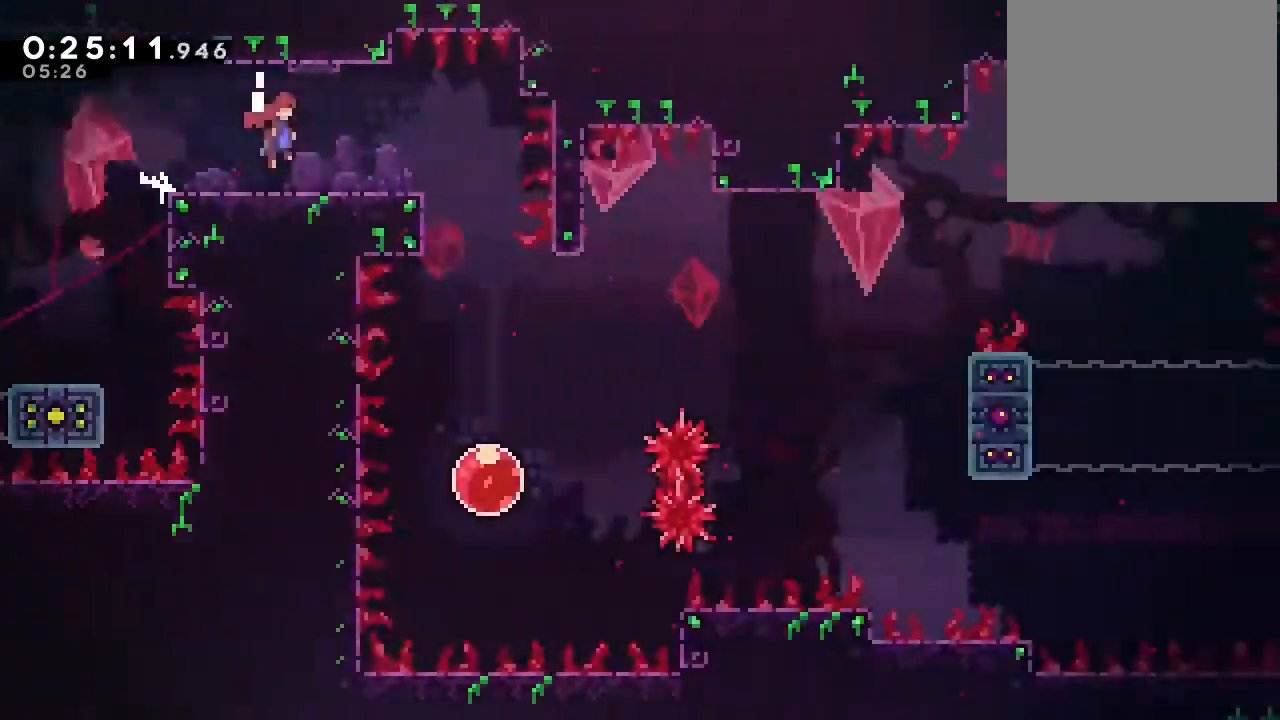
{"dt_ms": 500, "buttons": ["DPAD_DOWN"], "left_stick": "center", "right_stick": "center", "events": [[200, "DPAD_RIGHT", "down"], [467, "DPAD_DOWN", "down"], [467, "DPAD_RIGHT", "up"]]}
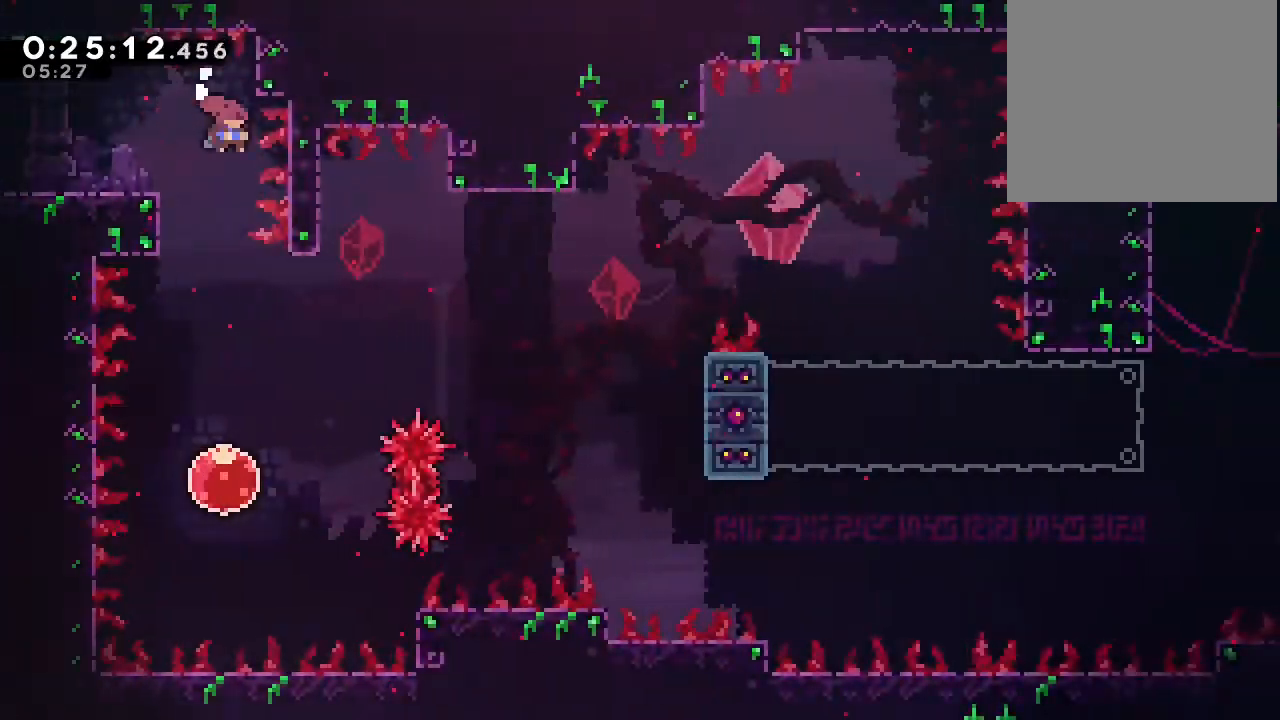
{"dt_ms": 500, "buttons": ["Y", "DPAD_UP", "DPAD_RIGHT"], "left_stick": "center", "right_stick": "center", "events": [[17, "Y", "down"], [183, "Y", "up"], [383, "DPAD_DOWN", "up"], [383, "DPAD_RIGHT", "down"], [417, "DPAD_UP", "down"], [417, "Y", "down"]]}
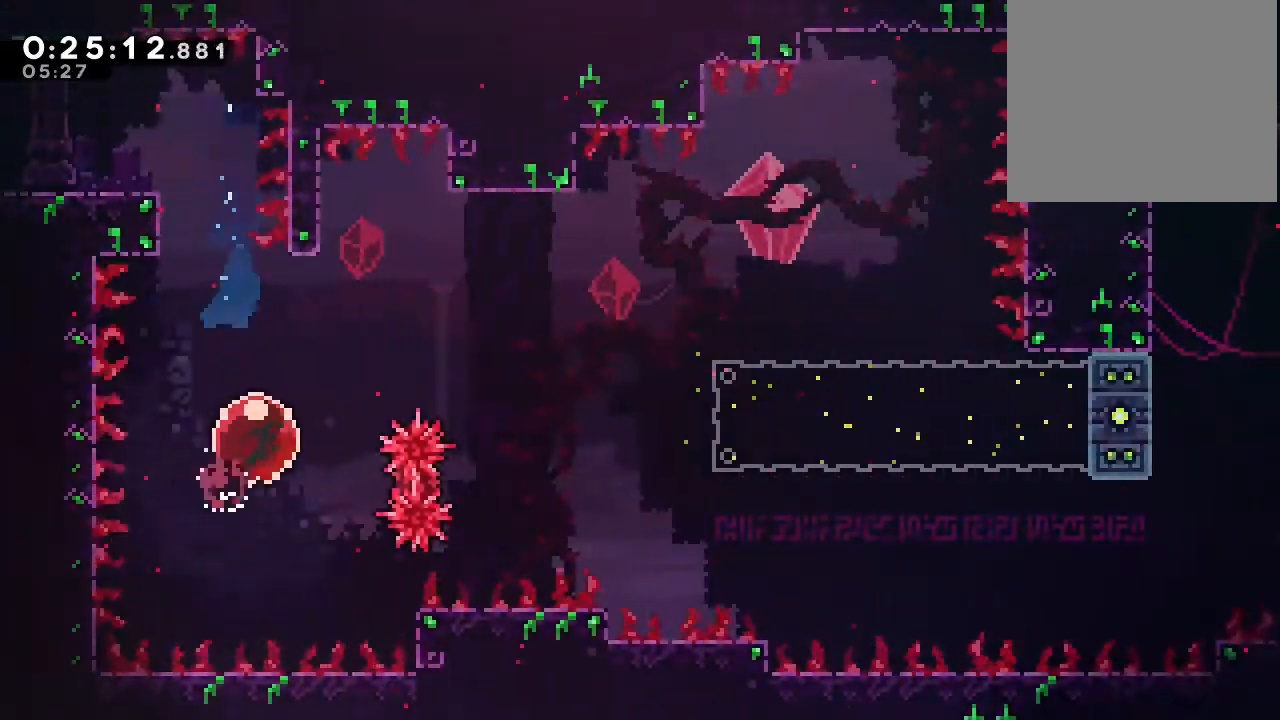
{"dt_ms": 1000, "buttons": ["DPAD_DOWN", "DPAD_RIGHT"], "left_stick": "center", "right_stick": "center", "events": [[50, "Y", "up"], [83, "DPAD_UP", "up"], [100, "DPAD_DOWN", "down"]]}
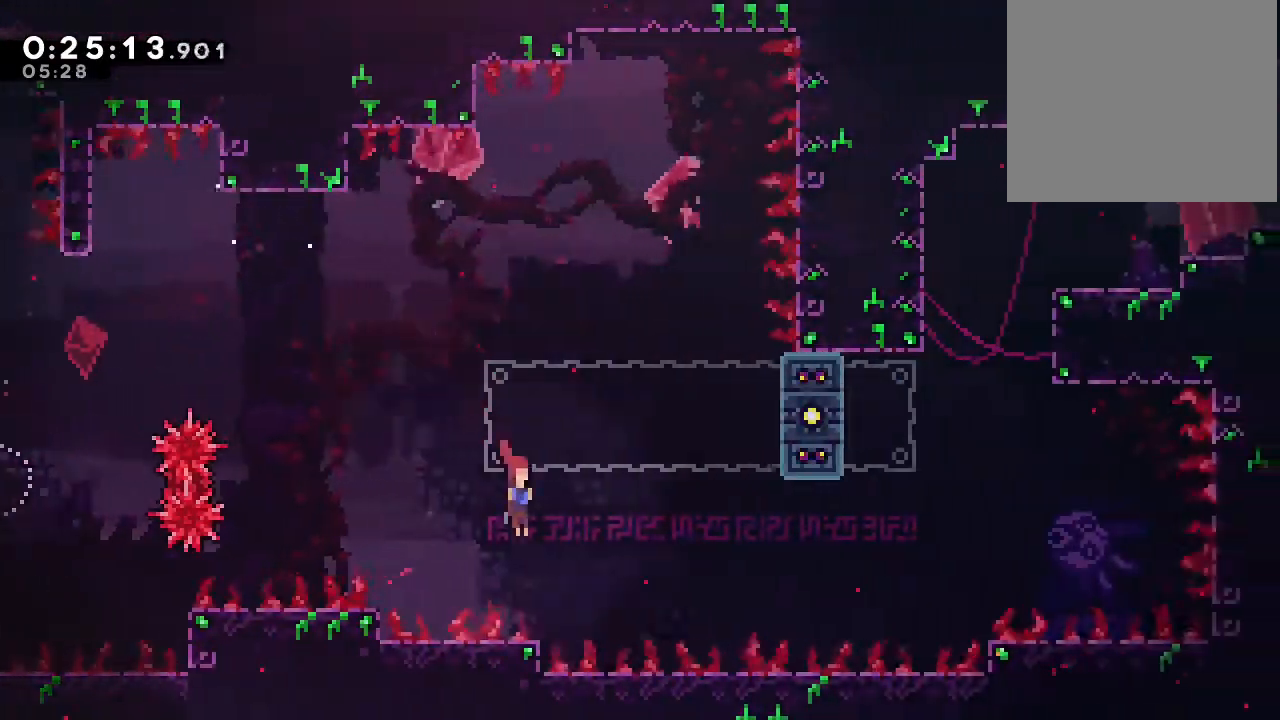
{"dt_ms": 500, "buttons": ["B", "DPAD_RIGHT"], "left_stick": "center", "right_stick": "center", "events": [[133, "B", "down"], [433, "DPAD_DOWN", "up"]]}
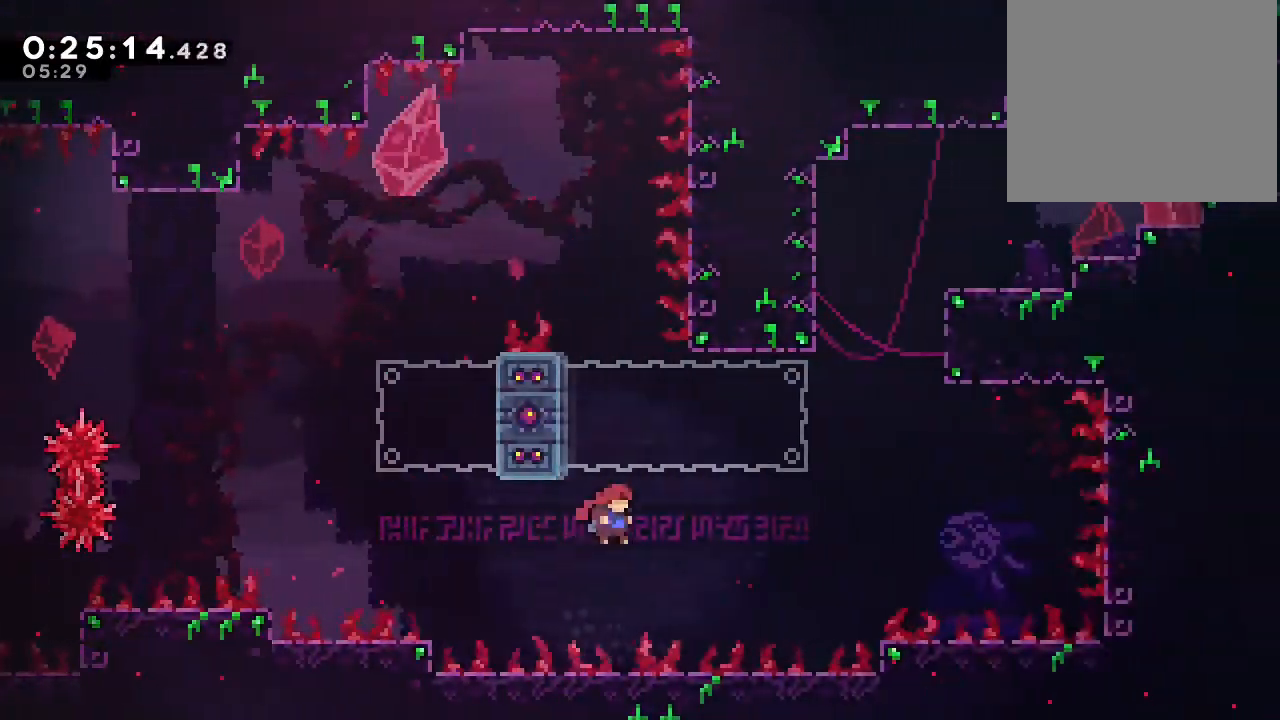
{"dt_ms": 500, "buttons": ["B", "DPAD_RIGHT"], "left_stick": "center", "right_stick": "center", "events": [[67, "DPAD_RIGHT", "up"], [67, "DPAD_UP", "down"], [133, "Y", "down"], [267, "Y", "up"], [300, "B", "up"], [300, "DPAD_RIGHT", "down"], [300, "DPAD_UP", "up"], [400, "B", "down"]]}
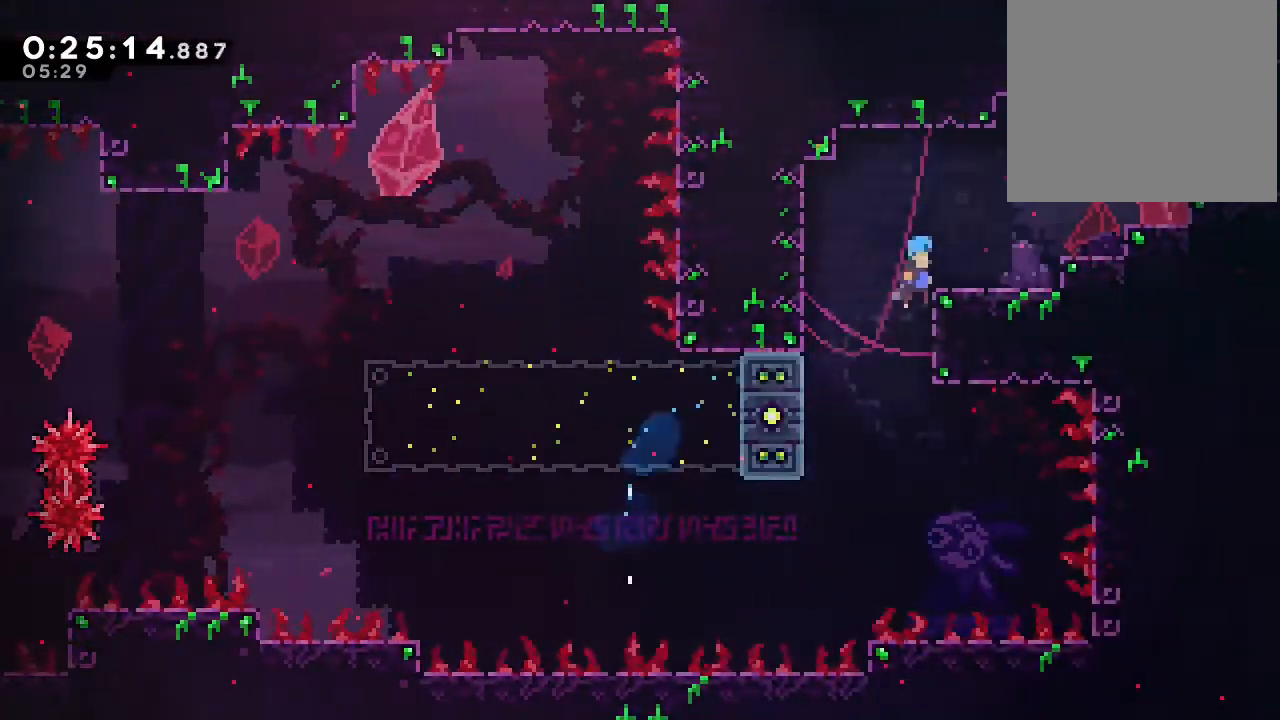
{"dt_ms": 500, "buttons": ["B", "Y", "DPAD_RIGHT"], "left_stick": "center", "right_stick": "center", "events": [[100, "B", "up"], [183, "DPAD_RIGHT", "up"], [433, "DPAD_RIGHT", "down"], [467, "Y", "down"], [500, "B", "down"]]}
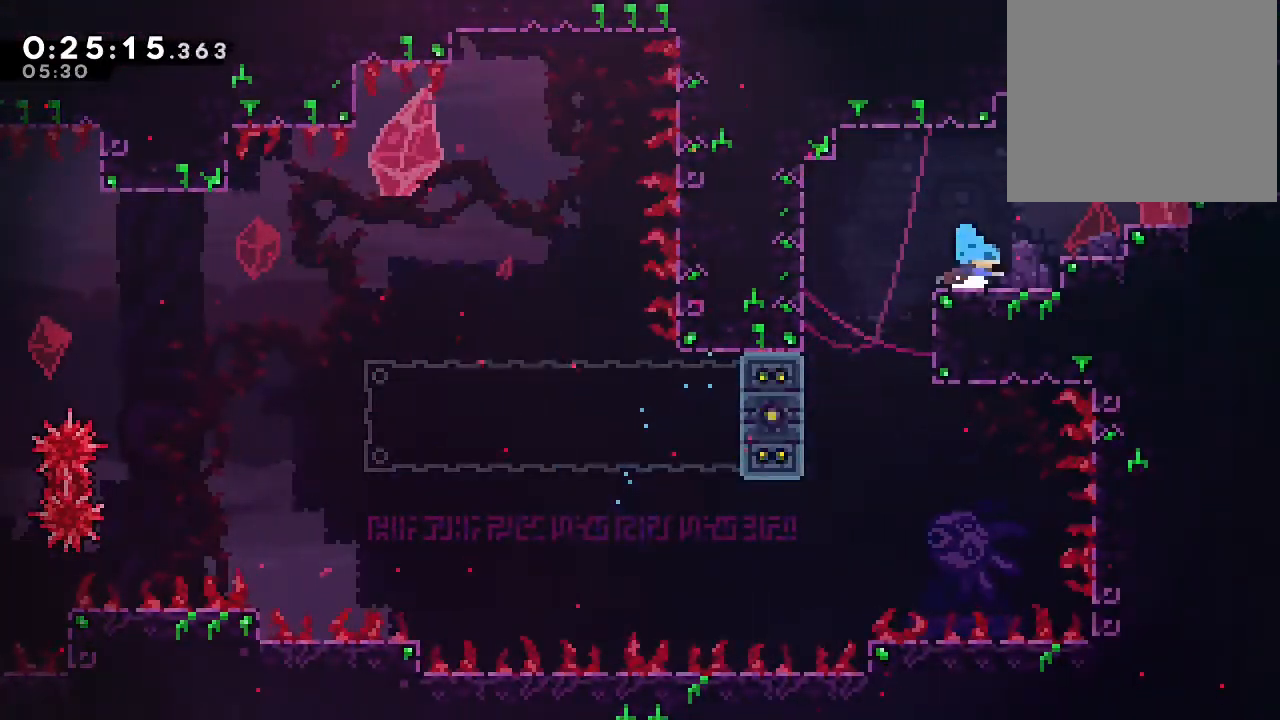
{"dt_ms": 500, "buttons": ["DPAD_RIGHT"], "left_stick": "center", "right_stick": "center", "events": [[400, "B", "up"], [400, "Y", "up"]]}